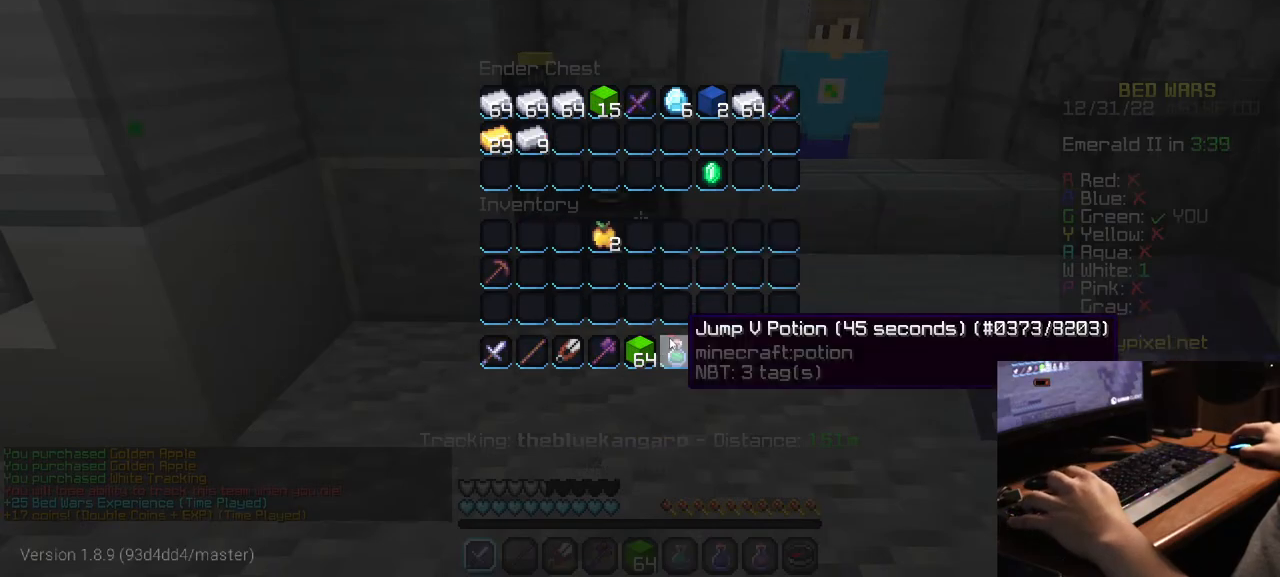
Gameplay with keyboard and mouse; each line is a JSON object with the keys and mouse buttons held at the frame after it. "events" lists presses ("down") and releases ("up") of "a", "d", "s", "w", "mouse_left" and "mouse_right" between this image and that frame as [ms after this image, input, new state], when the widget could be followed in between. "mouse_left", "mouse_right" = the "left", "right" buttons of the "mouse" list. No other keys are recorded. Fast repeated clicks can show as one long hold. Mouse movement is not recorded.
{"keys": [], "mouse": [], "events": []}
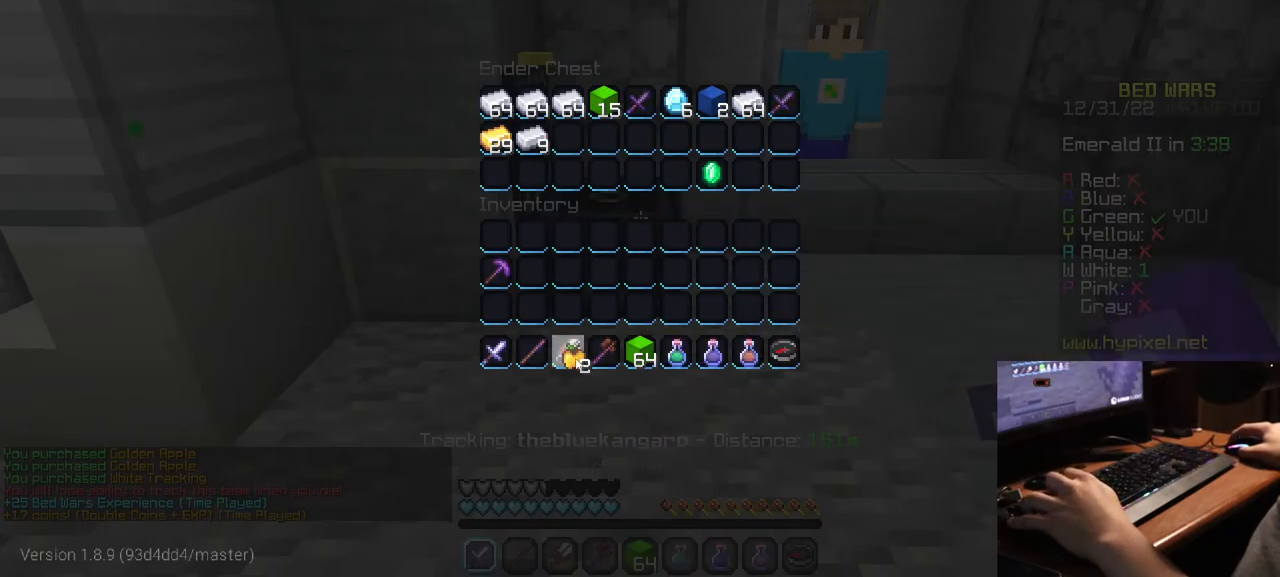
{"keys": [], "mouse": [], "events": []}
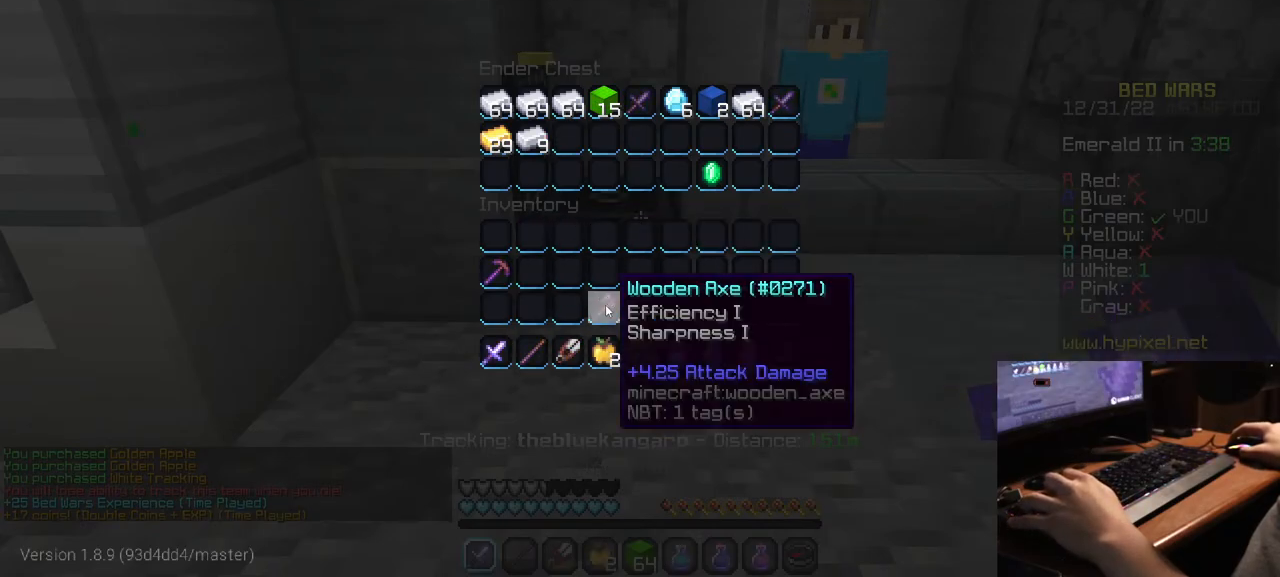
{"keys": ["w"], "mouse": [], "events": [[284, "w", "down"]]}
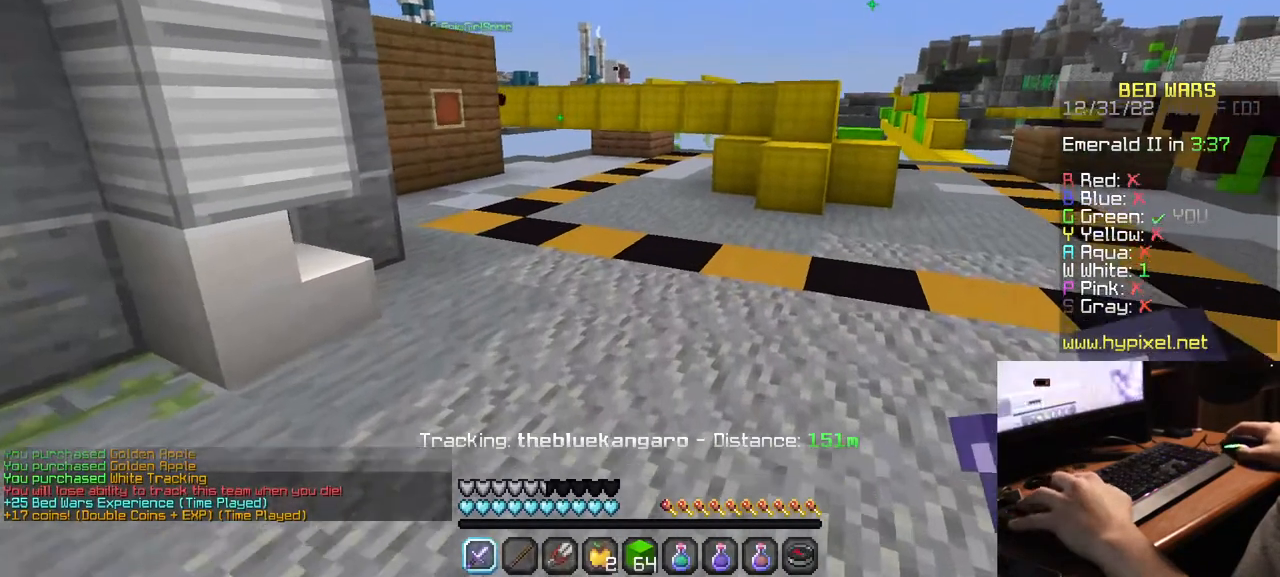
{"keys": ["w"], "mouse": [], "events": []}
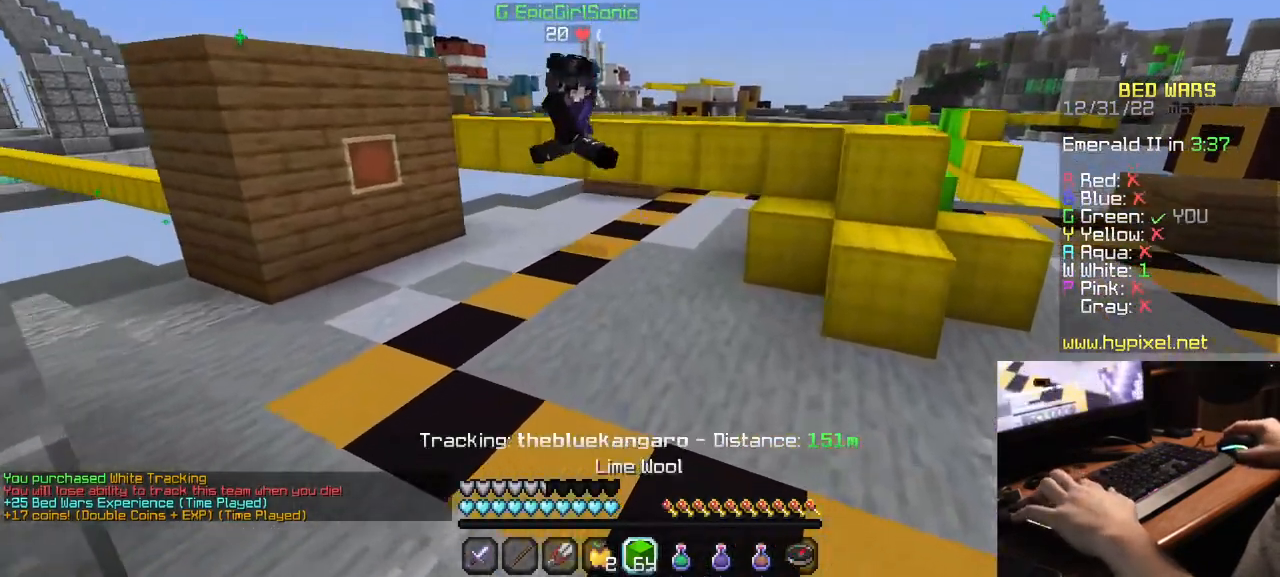
{"keys": ["w"], "mouse": [], "events": []}
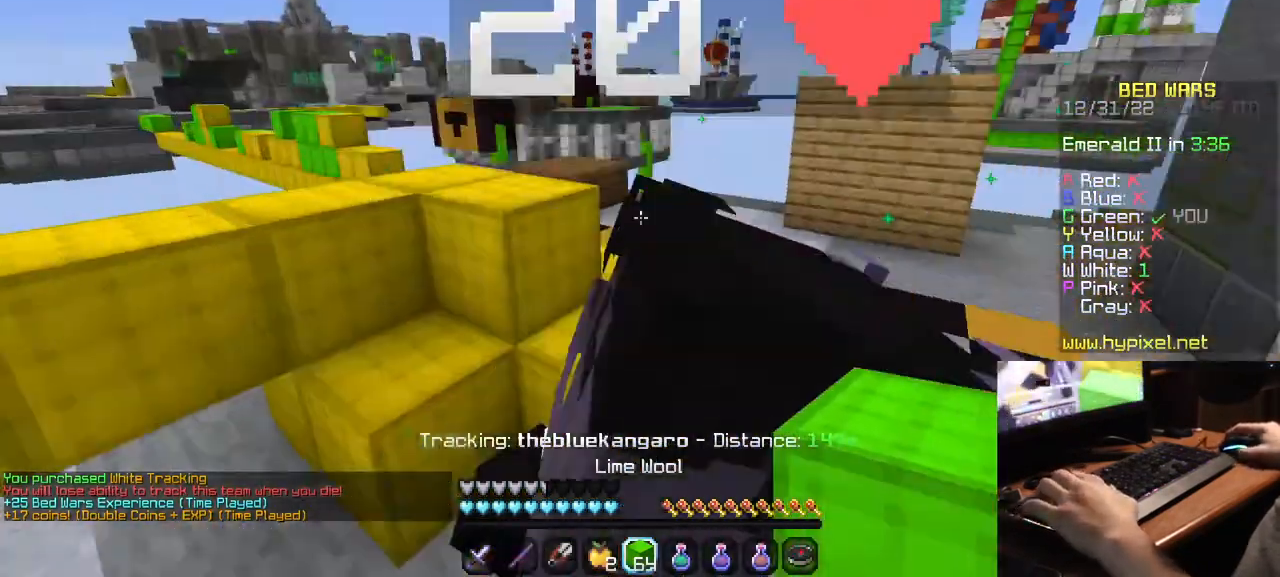
{"keys": ["w"], "mouse": [], "events": []}
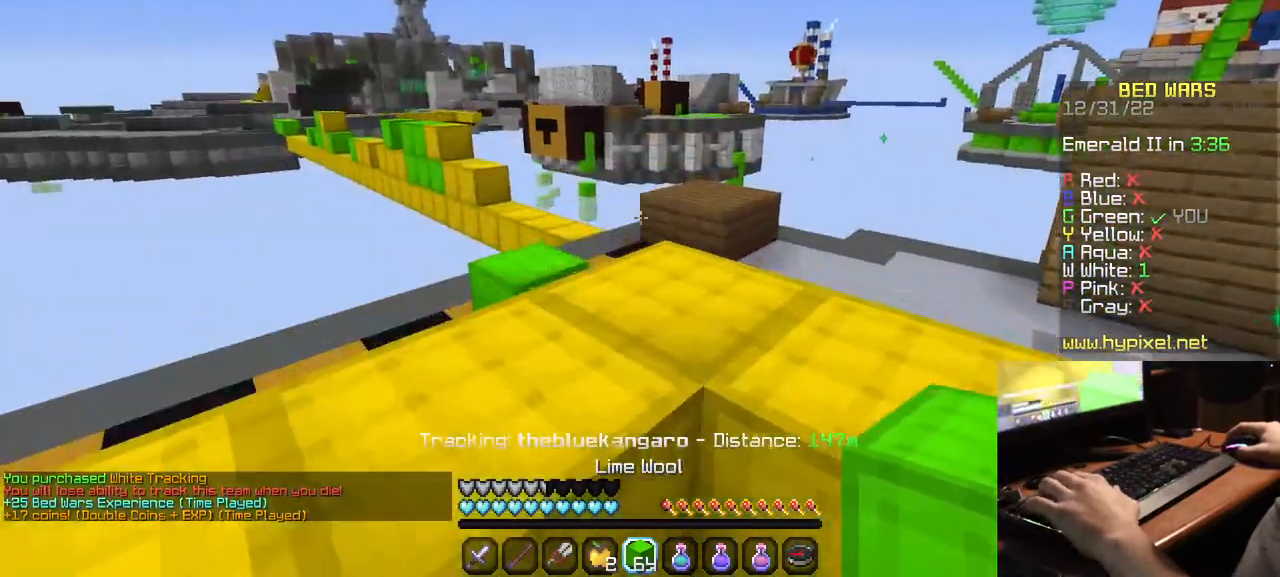
{"keys": ["w"], "mouse": [], "events": []}
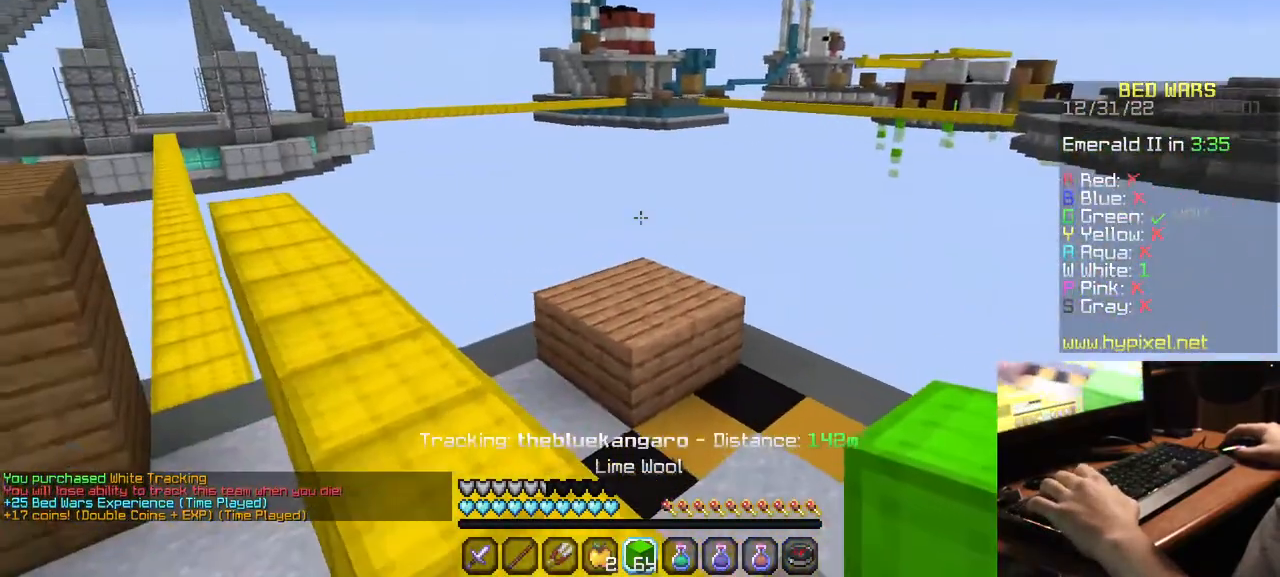
{"keys": ["d"], "mouse": [], "events": [[250, "w", "up"], [284, "d", "down"]]}
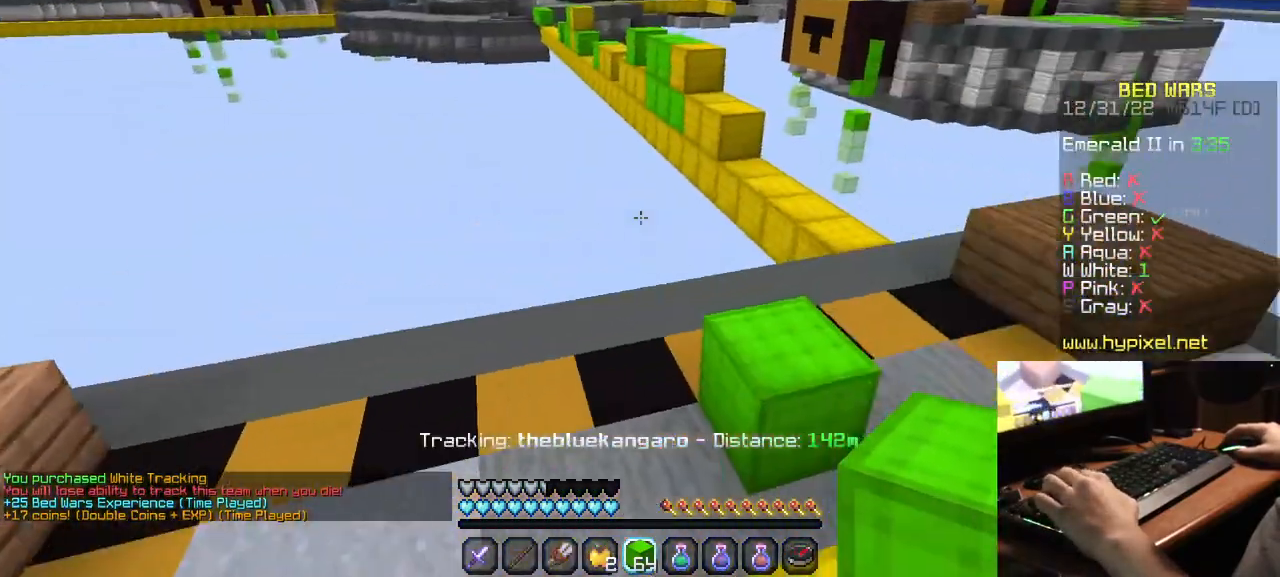
{"keys": ["w"], "mouse": [], "events": [[217, "w", "down"], [500, "d", "up"]]}
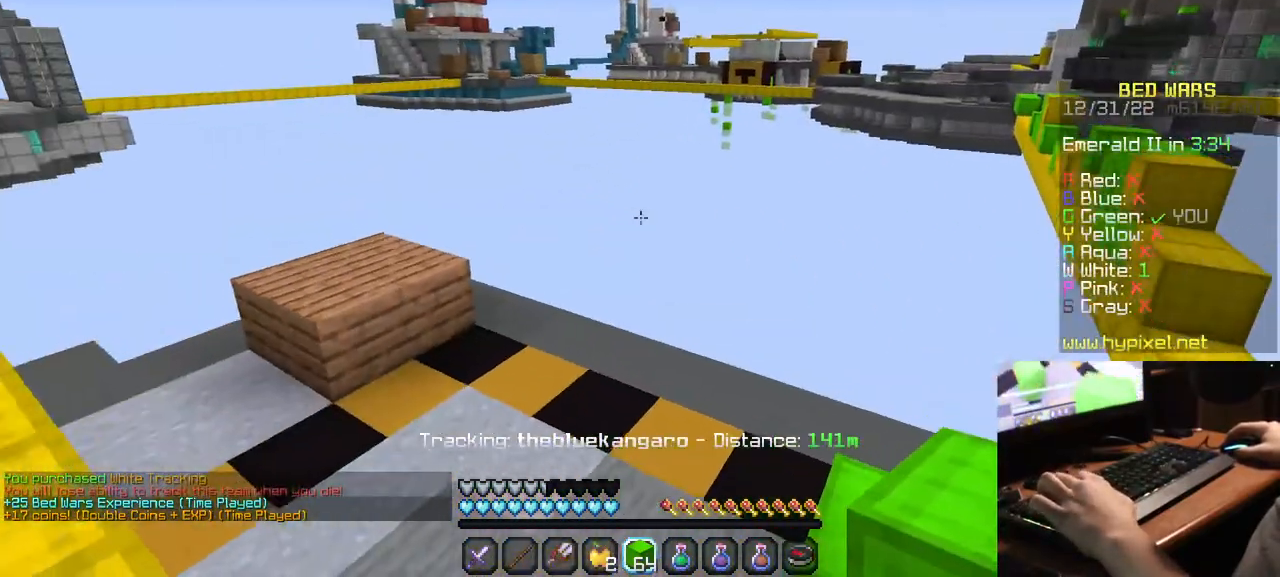
{"keys": ["a", "w"], "mouse": [], "events": [[367, "a", "down"]]}
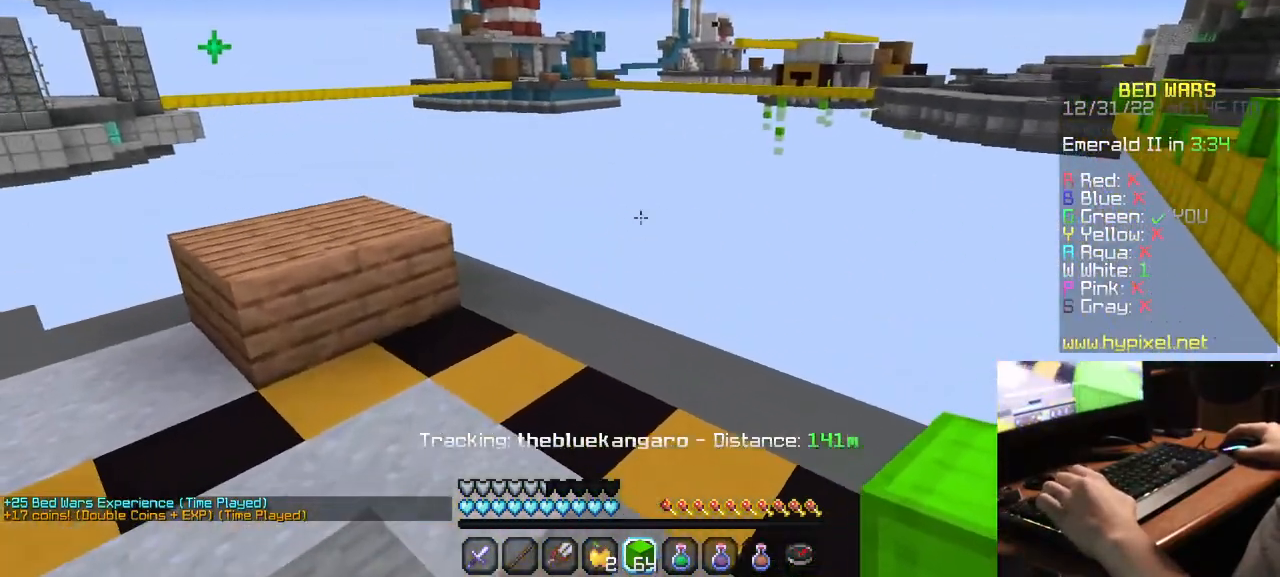
{"keys": ["a", "w"], "mouse": [], "events": []}
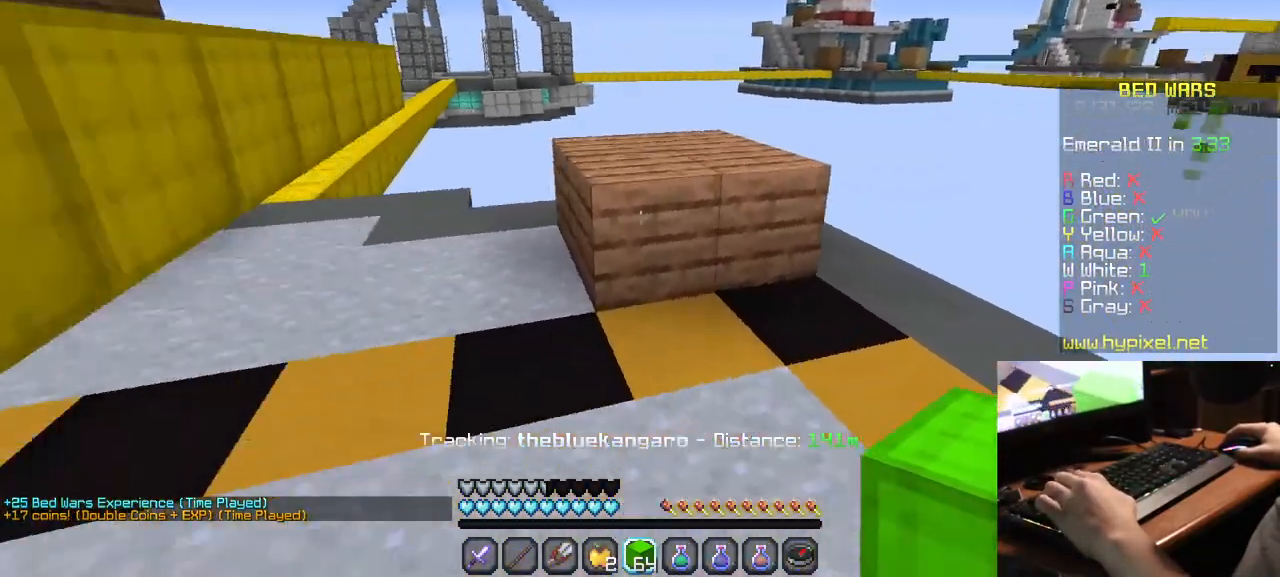
{"keys": ["w"], "mouse": [], "events": [[217, "a", "up"]]}
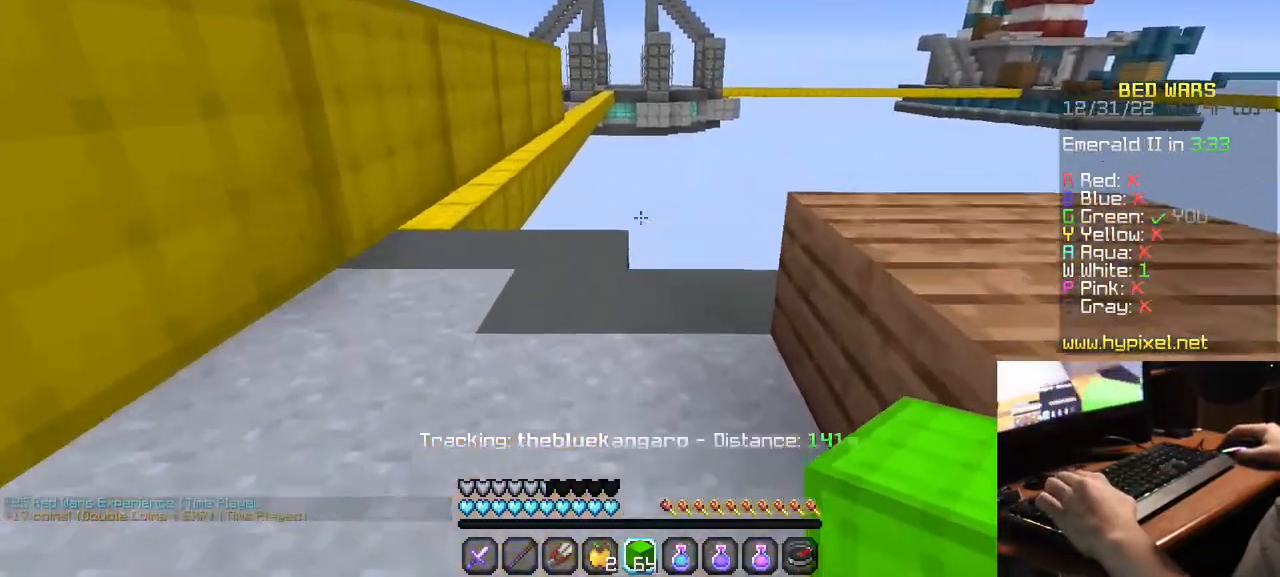
{"keys": ["w"], "mouse": [], "events": []}
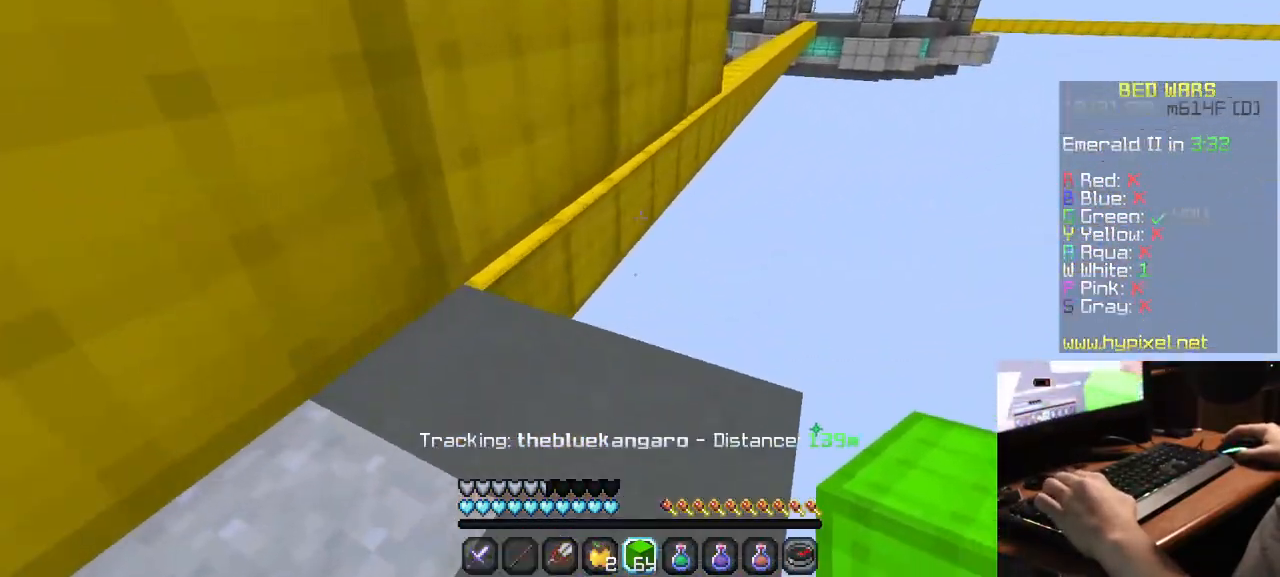
{"keys": [], "mouse": [], "events": [[34, "w", "up"], [117, "mouse_right", "down"], [267, "mouse_right", "up"]]}
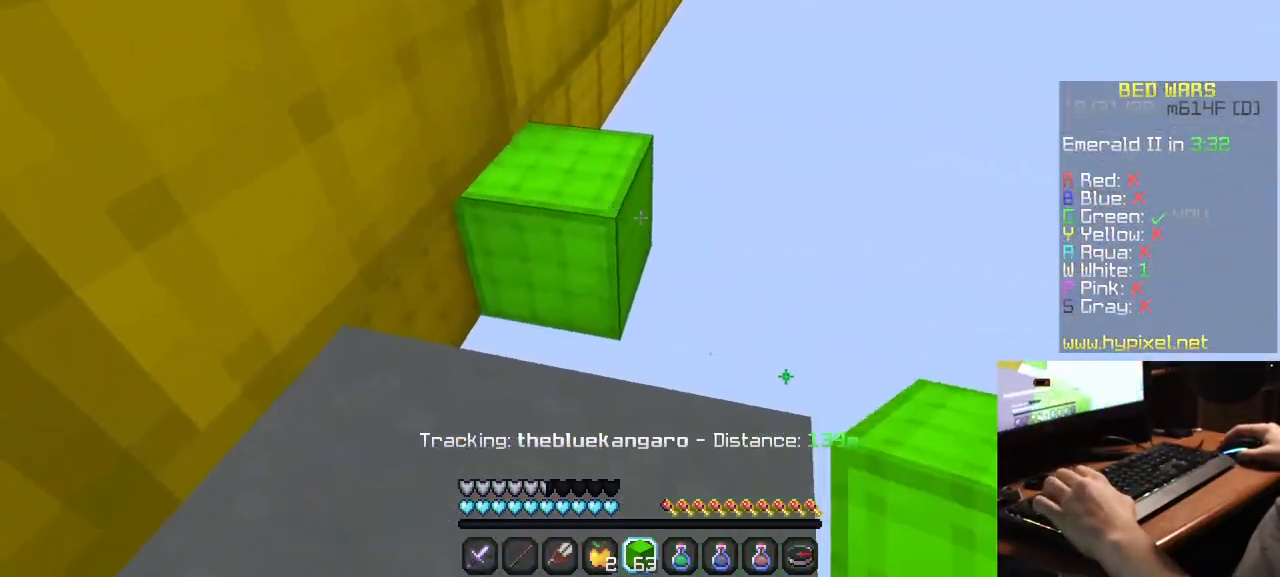
{"keys": ["w"], "mouse": [], "events": [[34, "mouse_right", "down"], [167, "mouse_right", "up"], [317, "mouse_right", "down"], [450, "mouse_right", "up"], [450, "w", "down"]]}
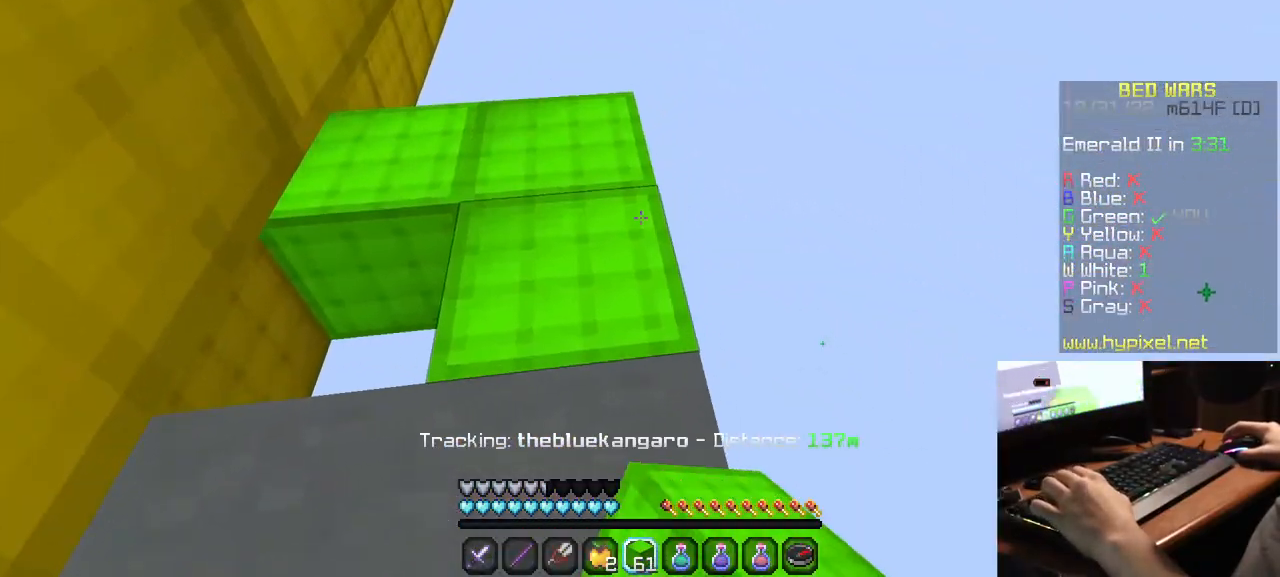
{"keys": ["w"], "mouse": [], "events": []}
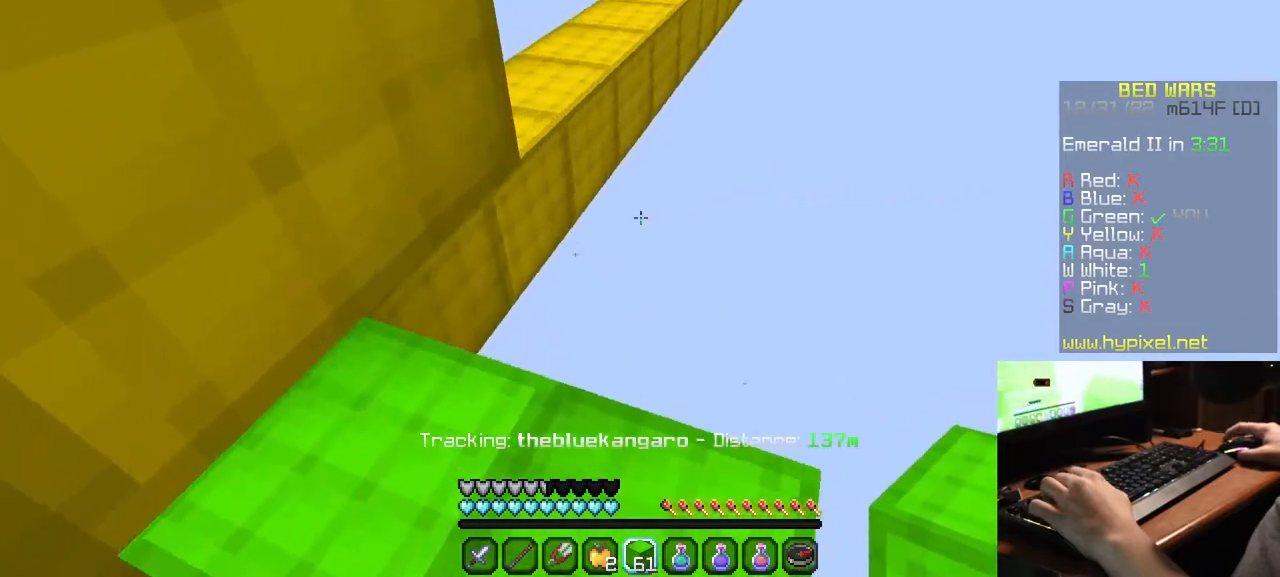
{"keys": [], "mouse": ["right"], "events": [[150, "mouse_right", "down"], [167, "w", "up"], [300, "mouse_right", "up"], [467, "mouse_right", "down"]]}
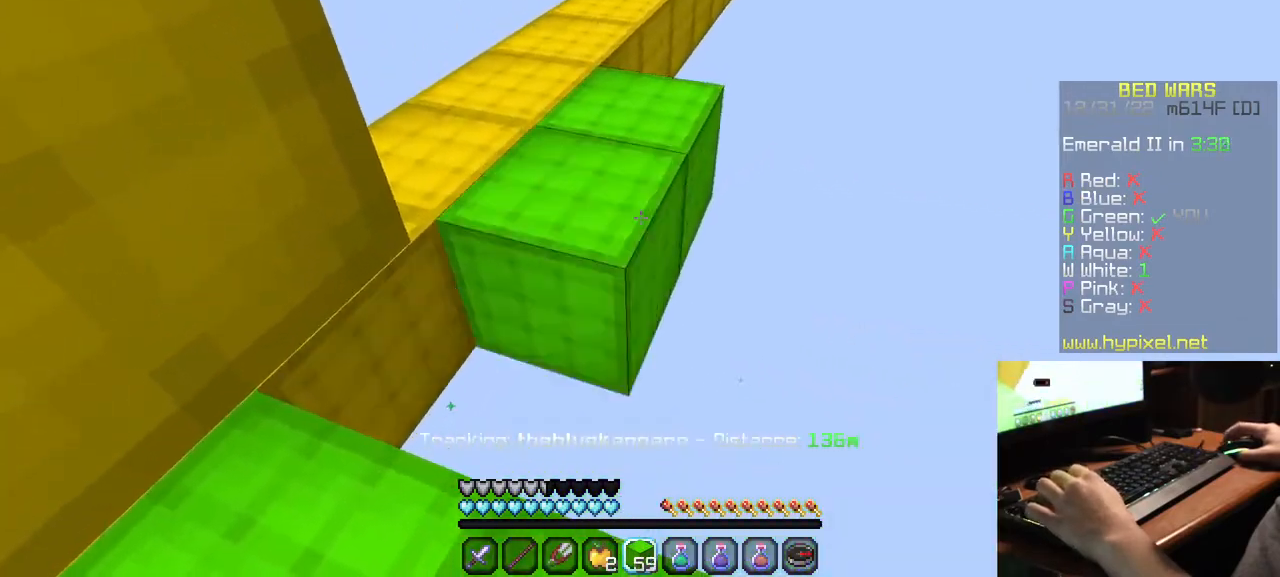
{"keys": [], "mouse": ["right"], "events": [[84, "mouse_right", "up"], [184, "mouse_right", "down"], [300, "mouse_right", "up"], [450, "mouse_right", "down"]]}
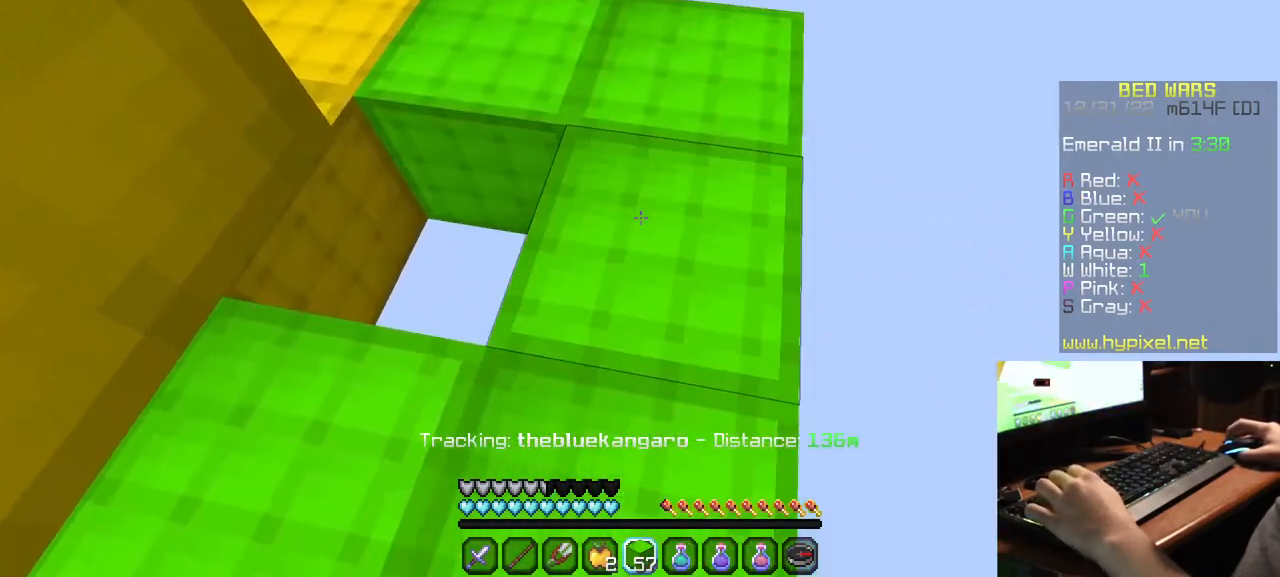
{"keys": ["w"], "mouse": [], "events": [[67, "mouse_right", "up"], [150, "w", "down"]]}
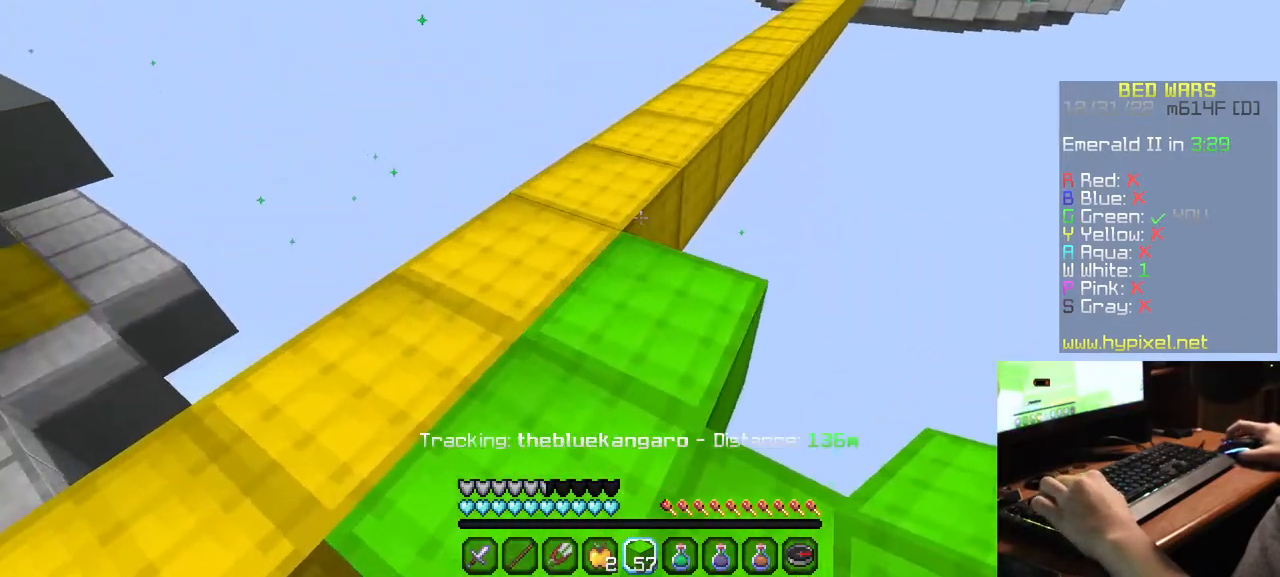
{"keys": ["w"], "mouse": ["left"], "events": [[417, "mouse_left", "down"]]}
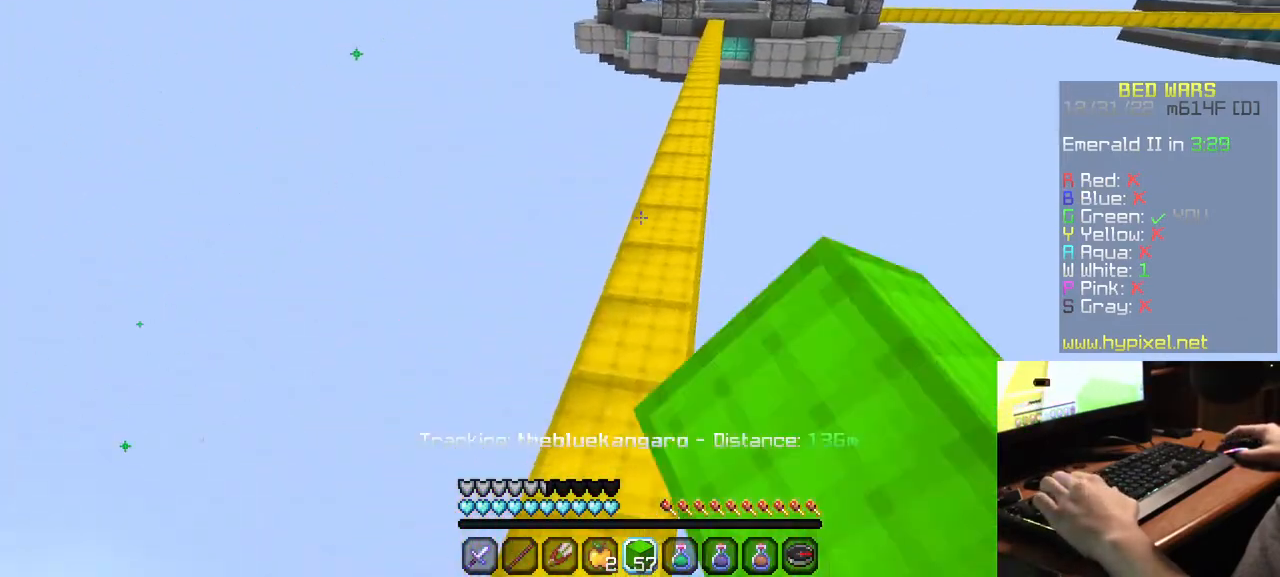
{"keys": ["w"], "mouse": ["left"], "events": [[67, "mouse_left", "up"], [117, "mouse_left", "down"]]}
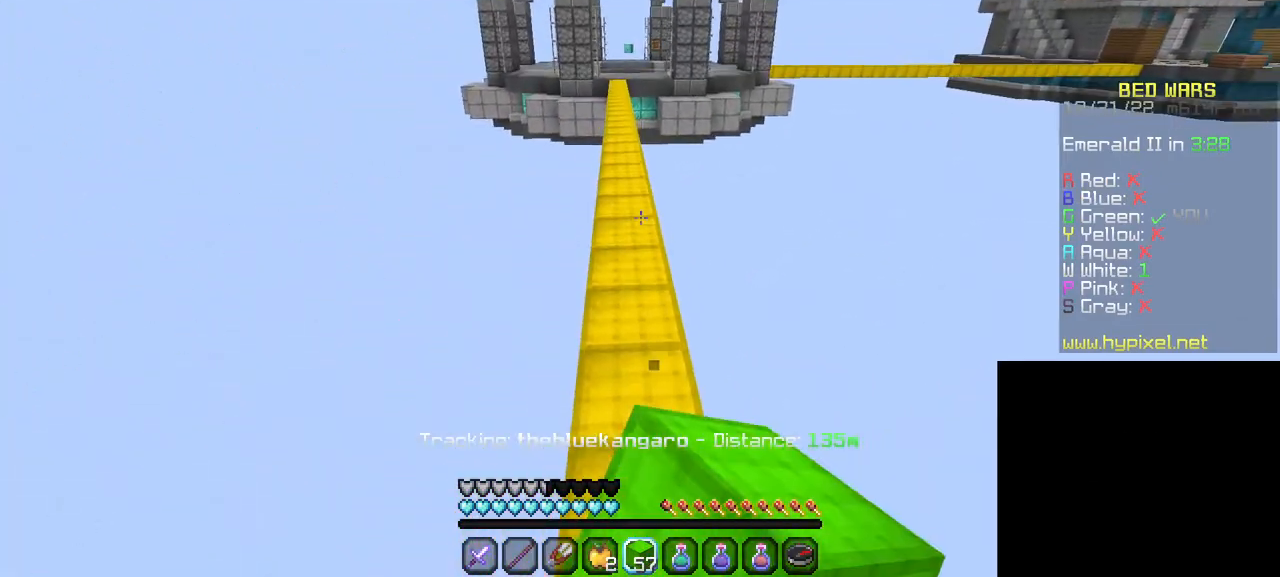
{"keys": ["w"], "mouse": [], "events": [[184, "mouse_left", "up"], [234, "mouse_left", "down"], [350, "mouse_left", "up"]]}
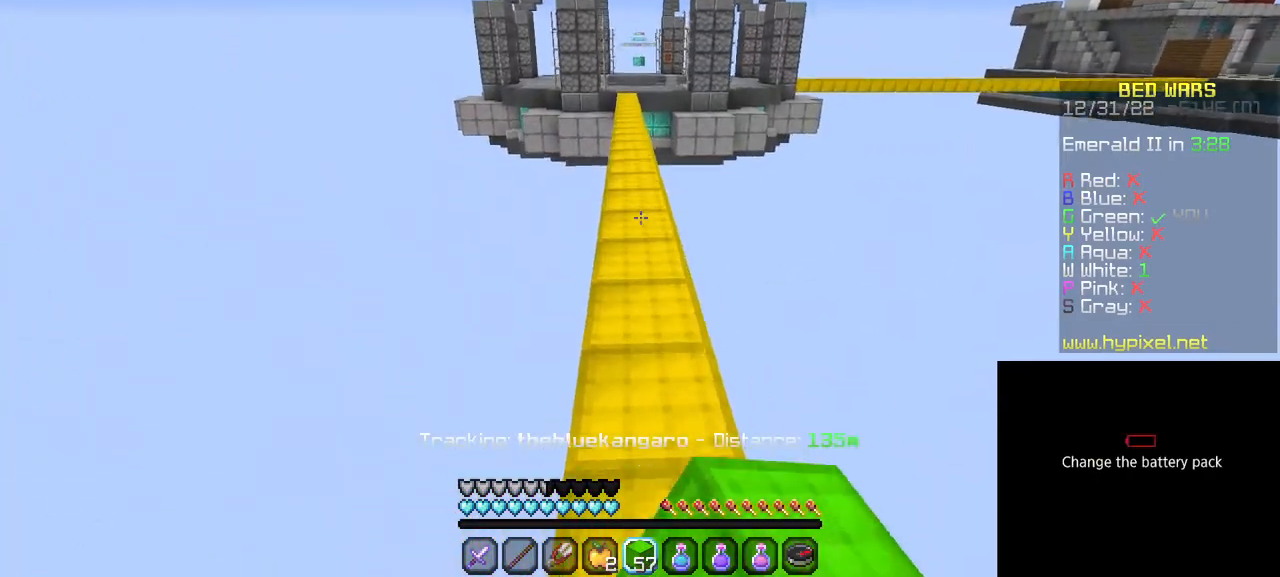
{"keys": ["w"], "mouse": ["left"], "events": [[34, "mouse_left", "down"]]}
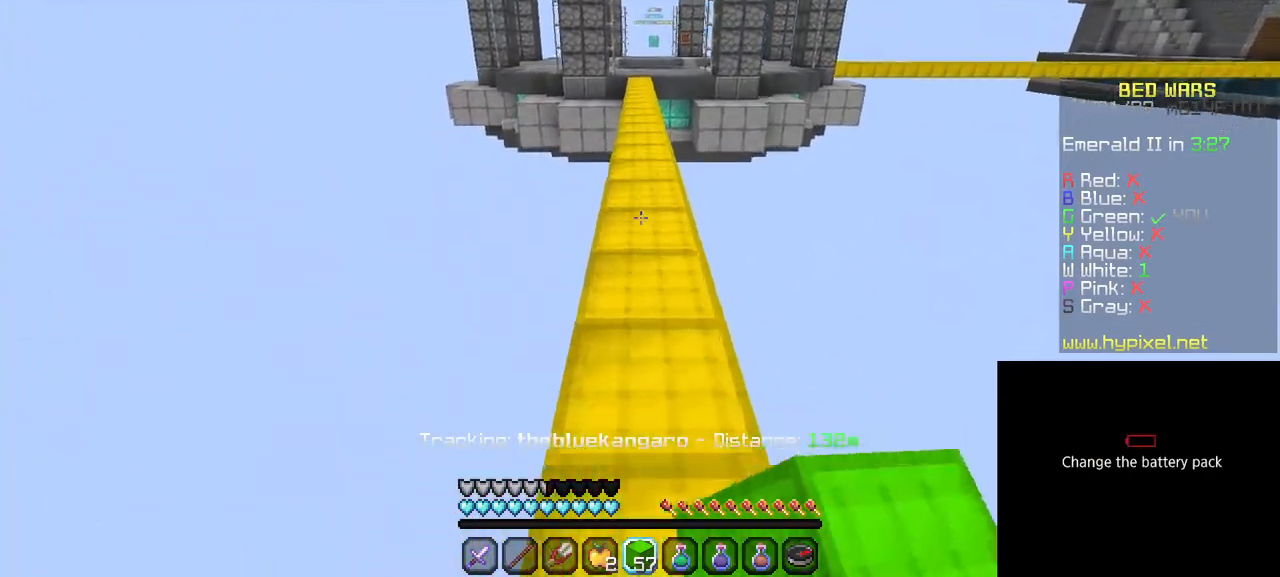
{"keys": ["w"], "mouse": ["left"], "events": []}
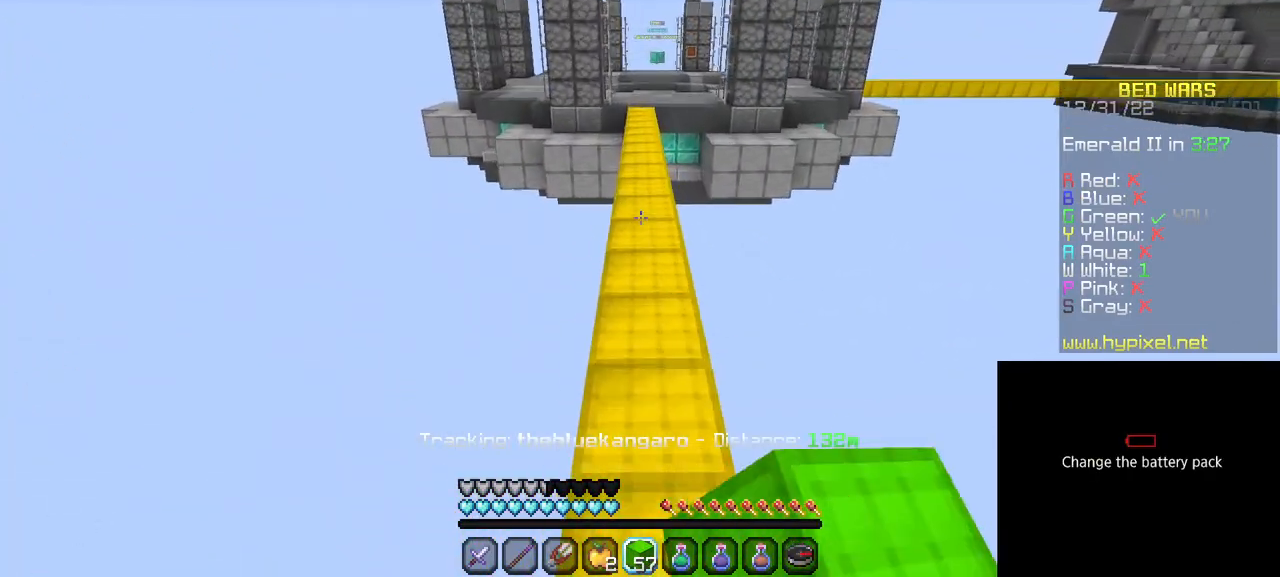
{"keys": ["w"], "mouse": ["left"], "events": [[217, "mouse_left", "up"], [267, "mouse_left", "down"]]}
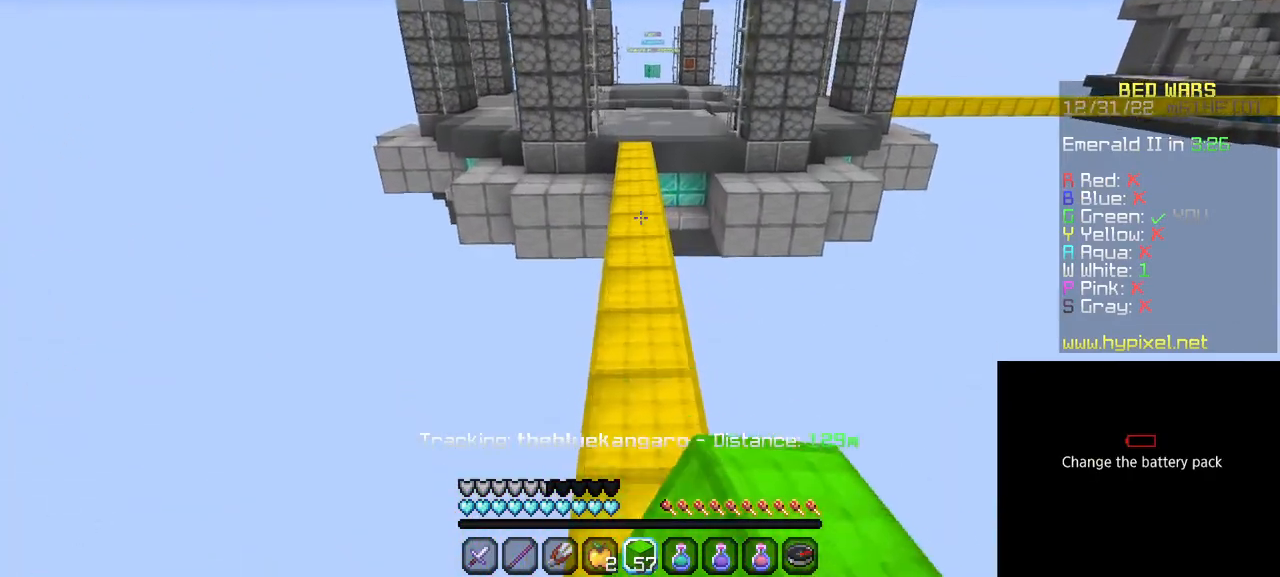
{"keys": ["w"], "mouse": [], "events": [[300, "mouse_left", "up"], [367, "mouse_left", "down"], [500, "mouse_left", "up"]]}
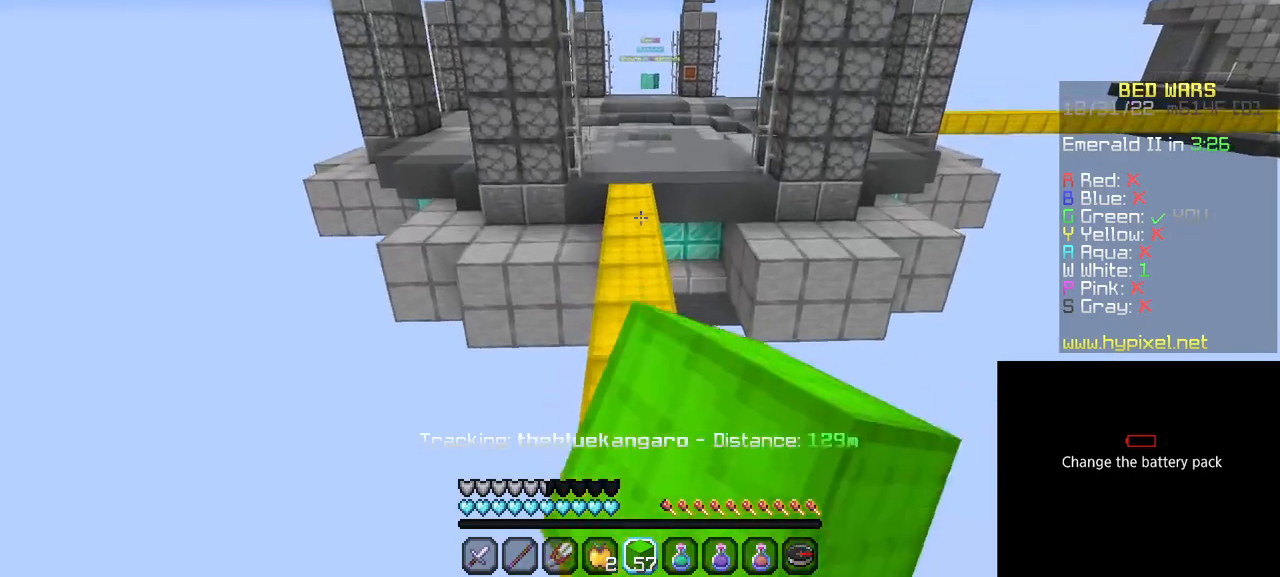
{"keys": ["w"], "mouse": ["left"], "events": [[34, "mouse_left", "down"]]}
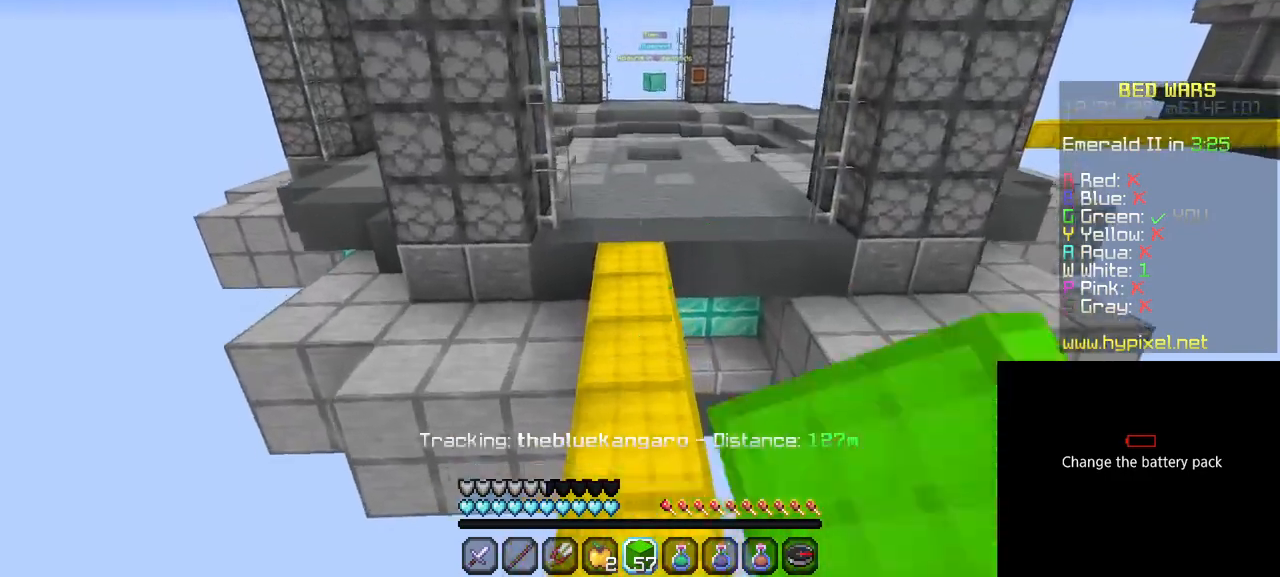
{"keys": ["w"], "mouse": ["left"], "events": []}